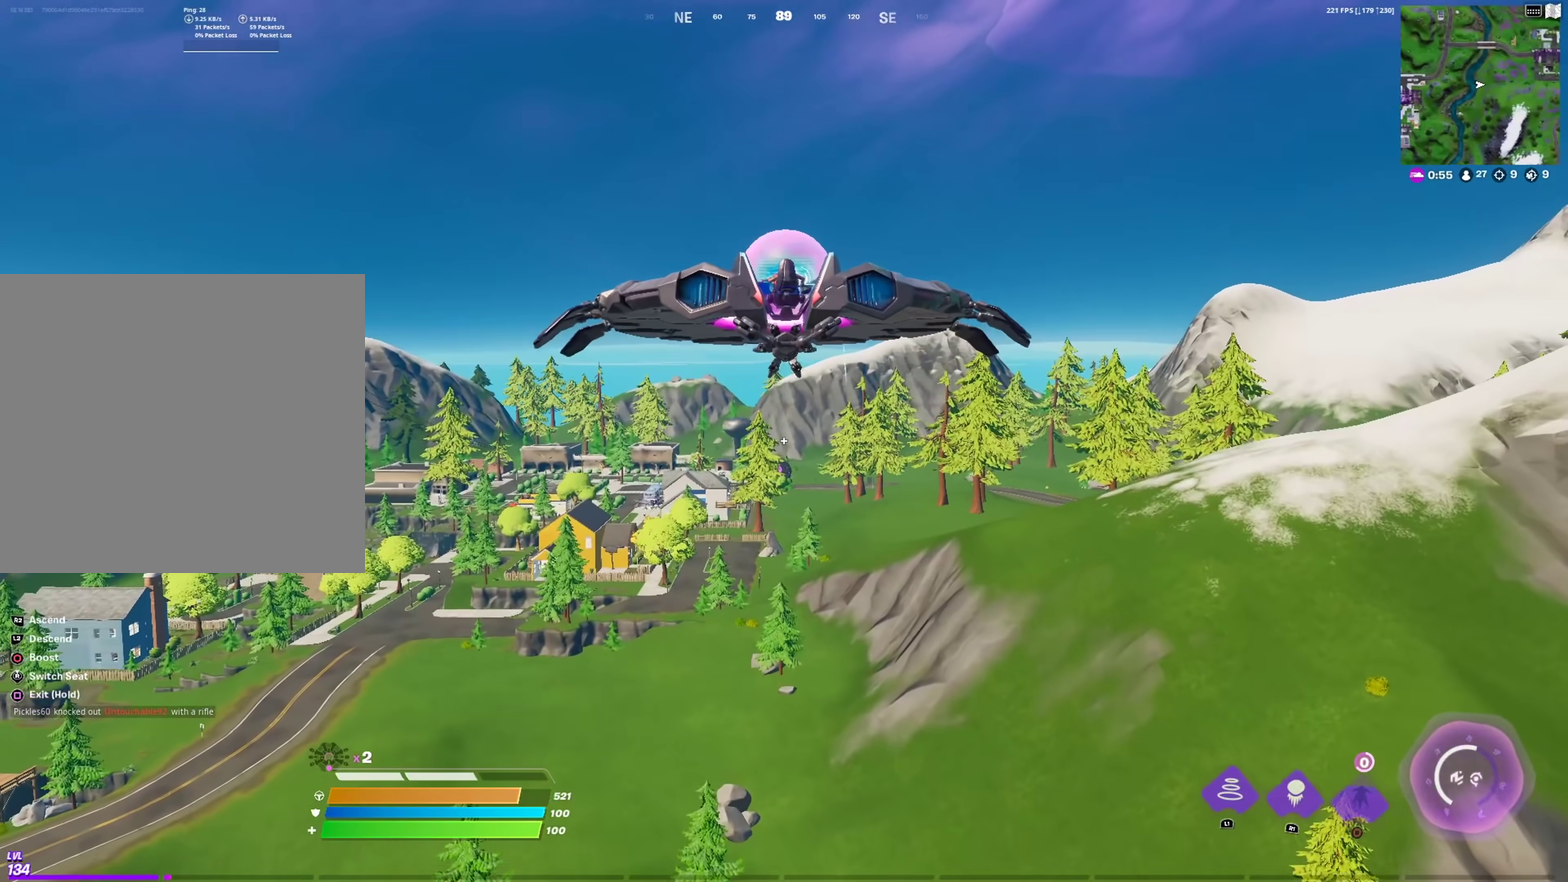
Gameplay with a controller (PlayStation layout); each line is a JSON object with the inputs held at the frame after it (dt_ms = milliseconds from this image to that frame). "events" lists button and stick changes between this image and that frame as [ms after this image, input, new state], when the widget could be followed in between.
{"dt_ms": 600, "buttons": ["R2"], "left_stick": "up-right", "right_stick": "center", "events": []}
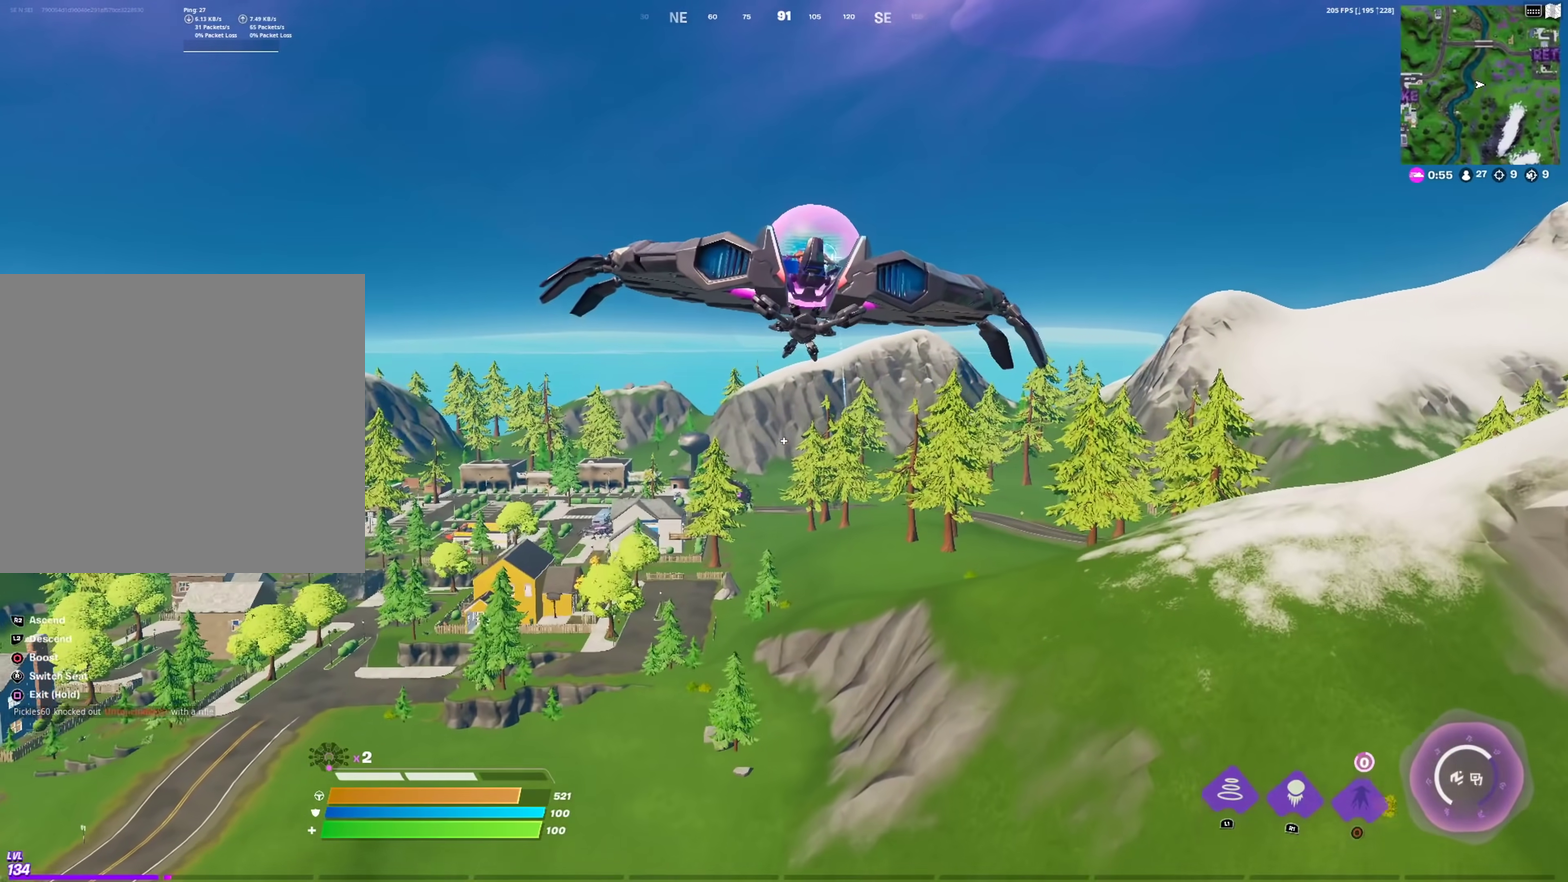
{"dt_ms": 301, "buttons": ["R2"], "left_stick": "up-right", "right_stick": "center", "events": []}
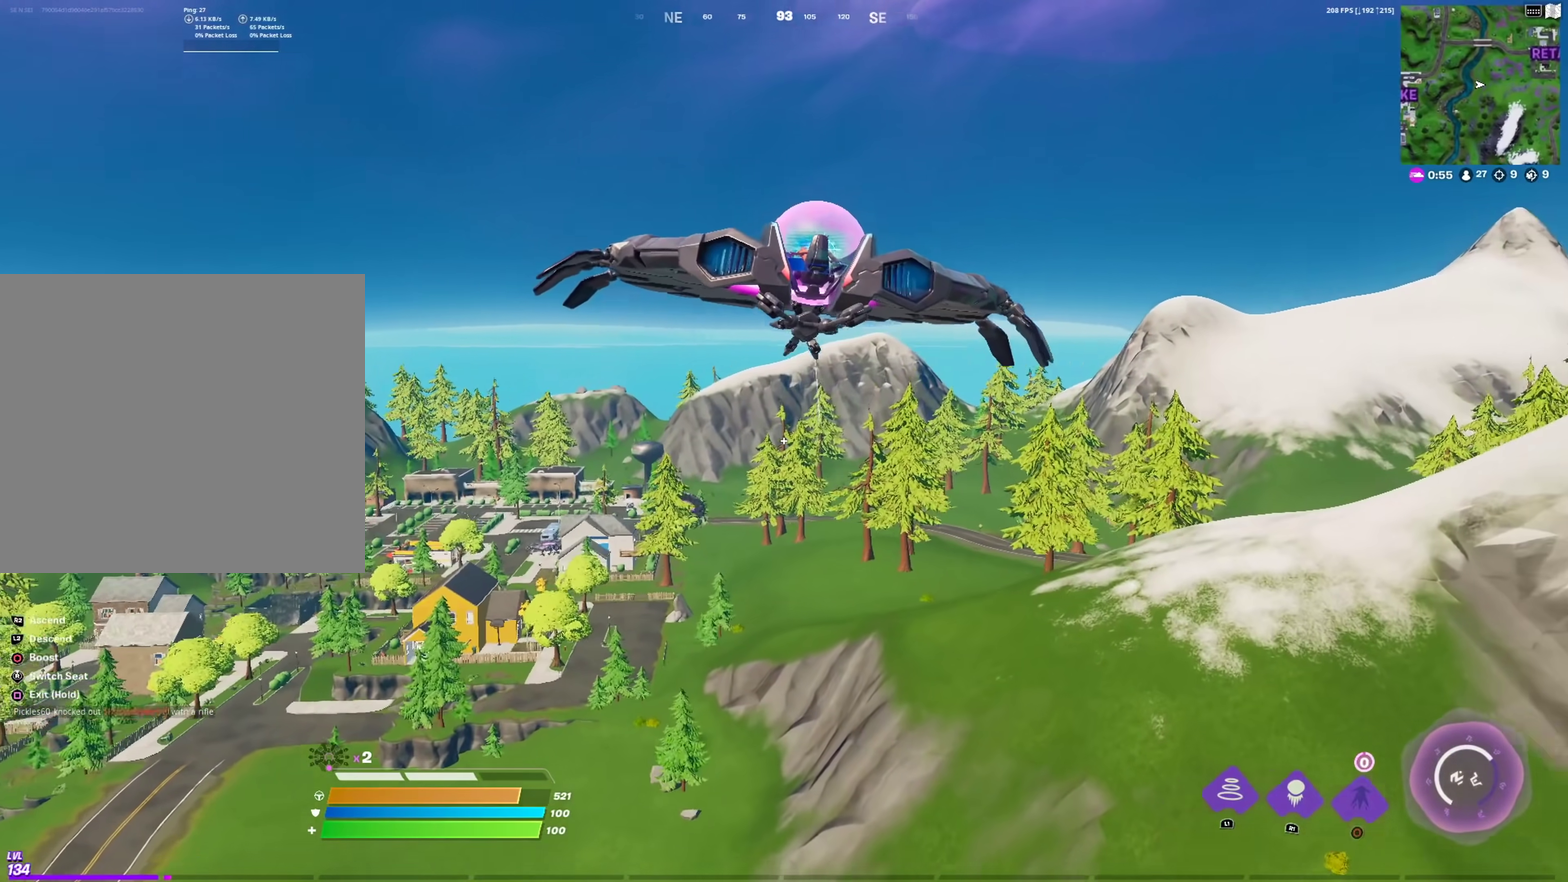
{"dt_ms": 700, "buttons": ["R2"], "left_stick": "up-right", "right_stick": "center"}
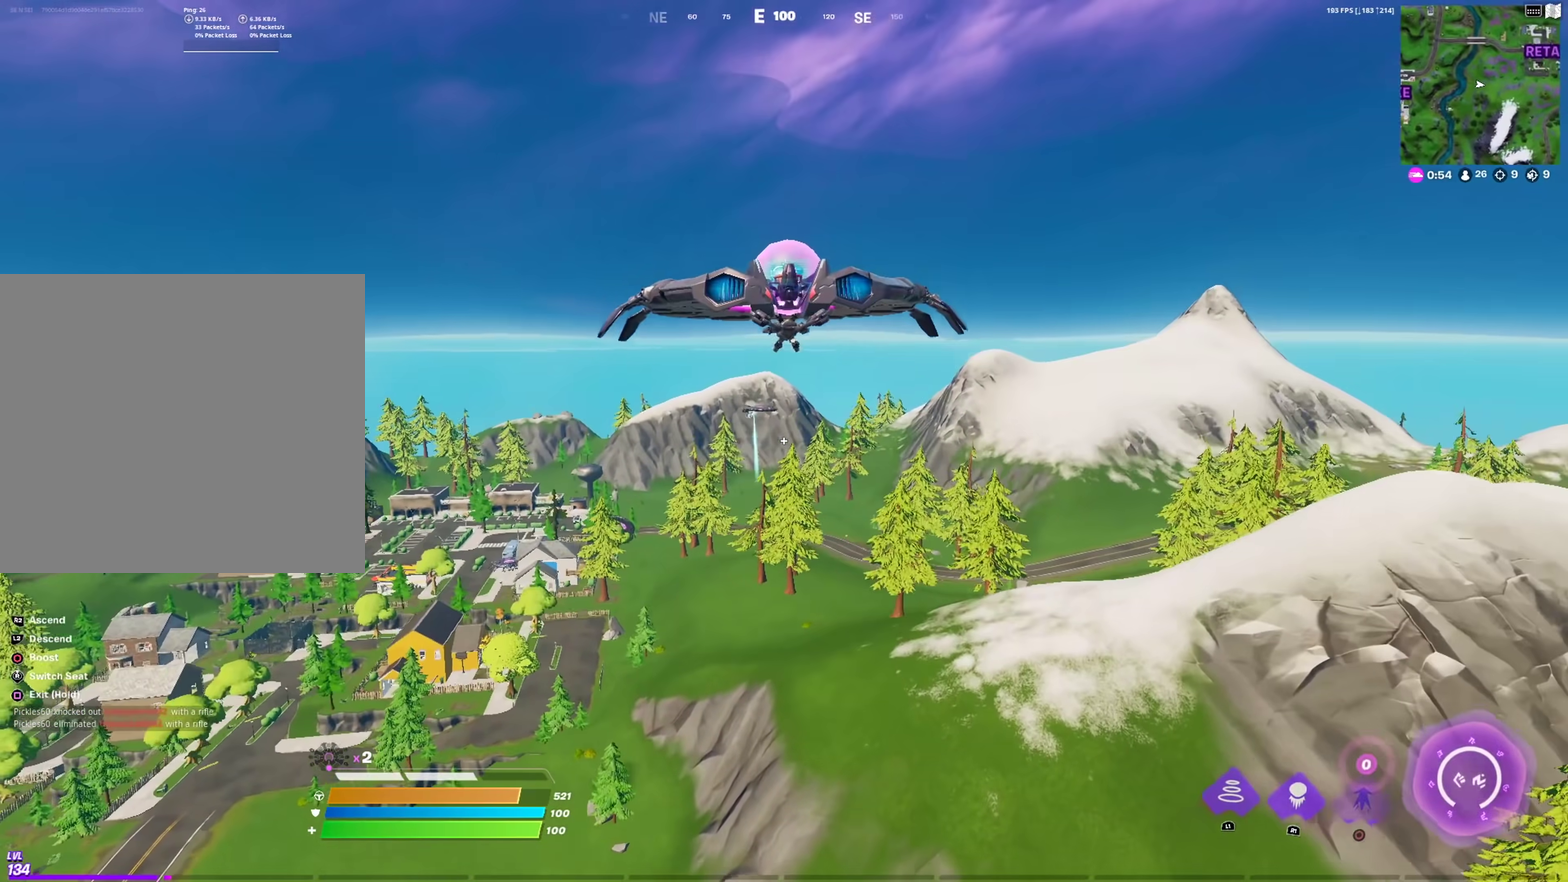
{"dt_ms": 301, "buttons": [], "left_stick": "center", "right_stick": "center"}
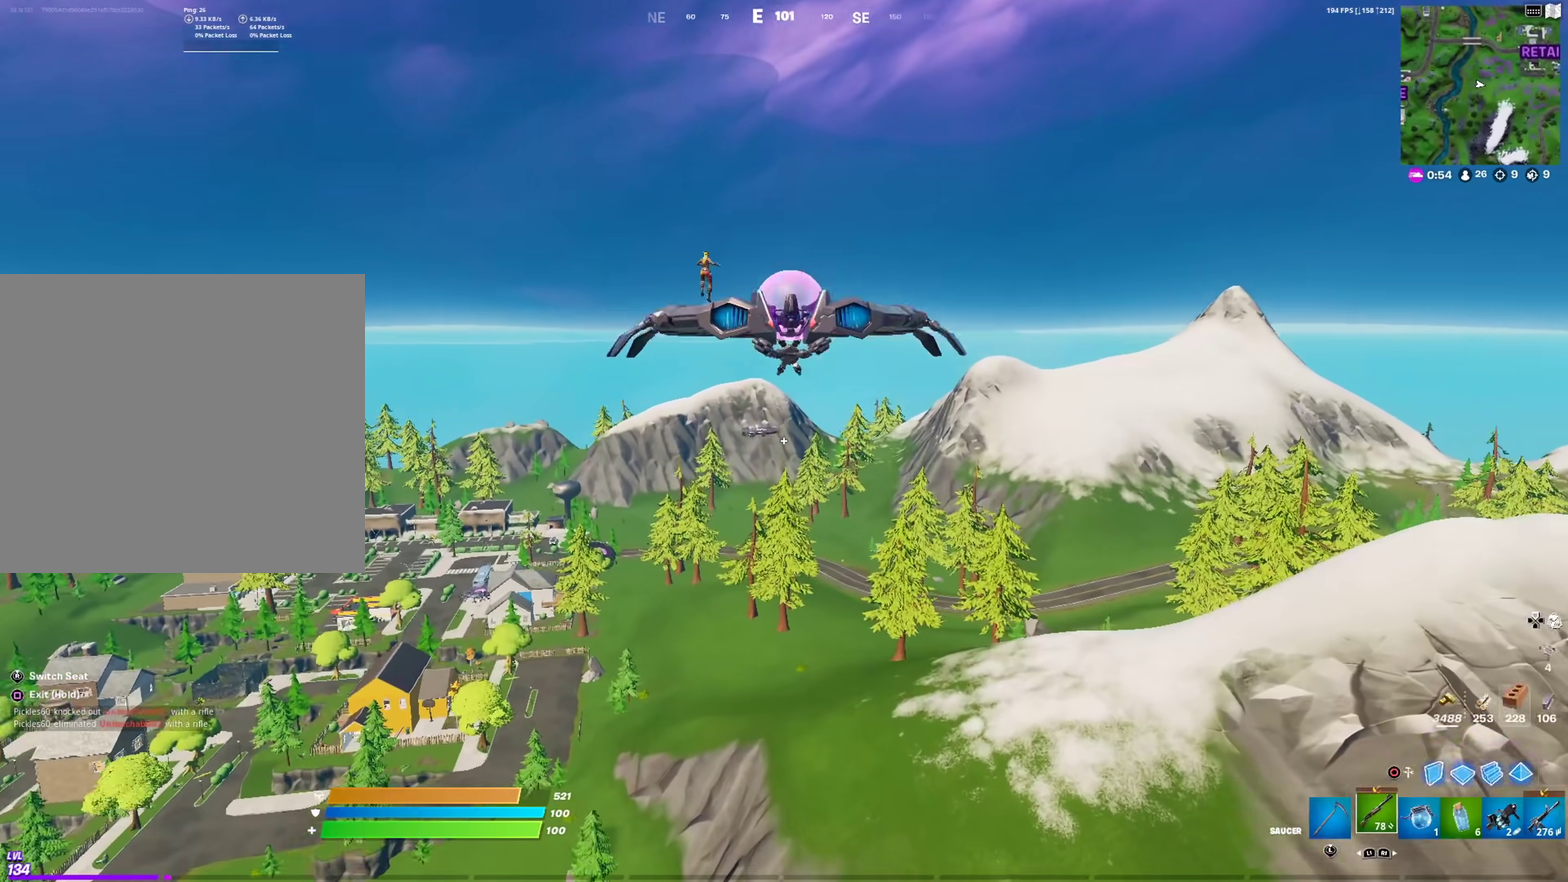
{"dt_ms": 900, "buttons": [], "left_stick": "center", "right_stick": "center", "events": [[517, "L1", "down"], [634, "L1", "up"]]}
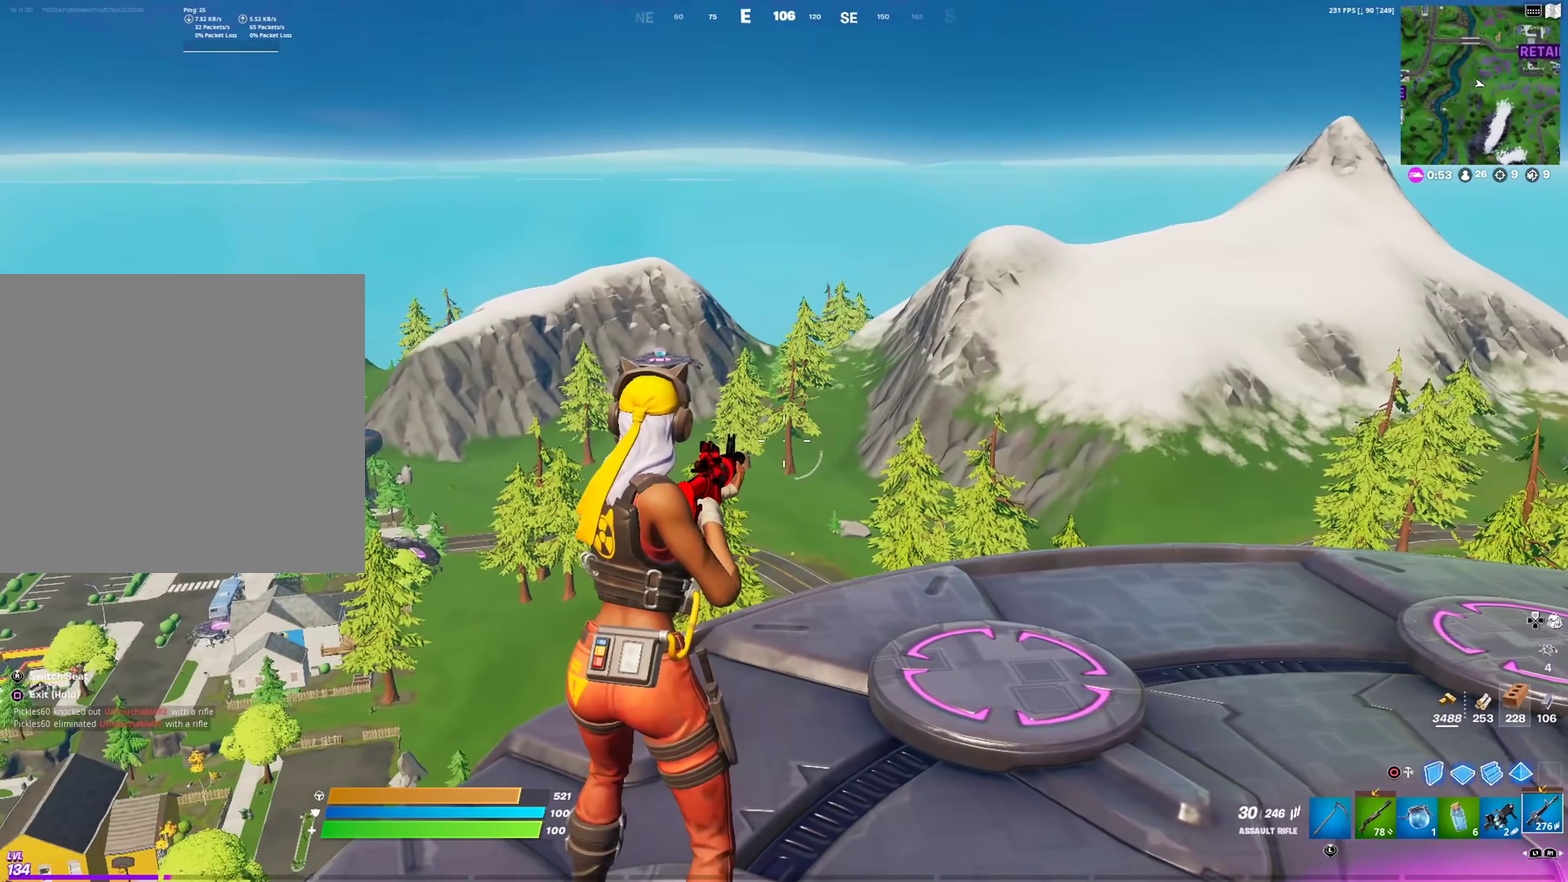
{"dt_ms": 301, "buttons": ["L2"], "left_stick": "center", "right_stick": "center", "events": [[267, "L2", "down"]]}
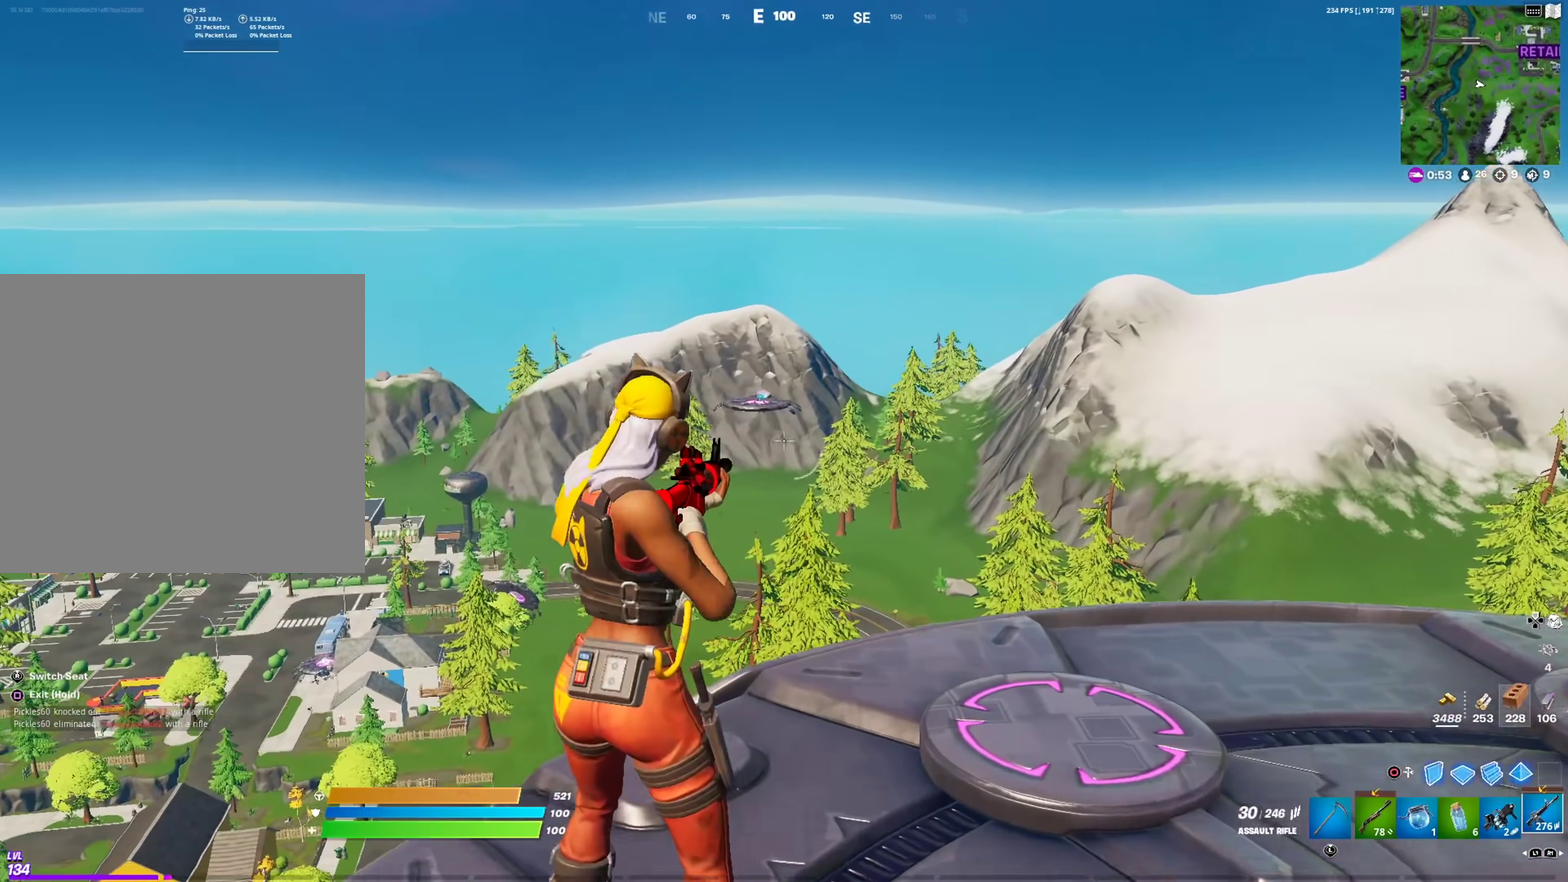
{"dt_ms": 700, "buttons": ["L2", "R2"], "left_stick": "center", "right_stick": "down"}
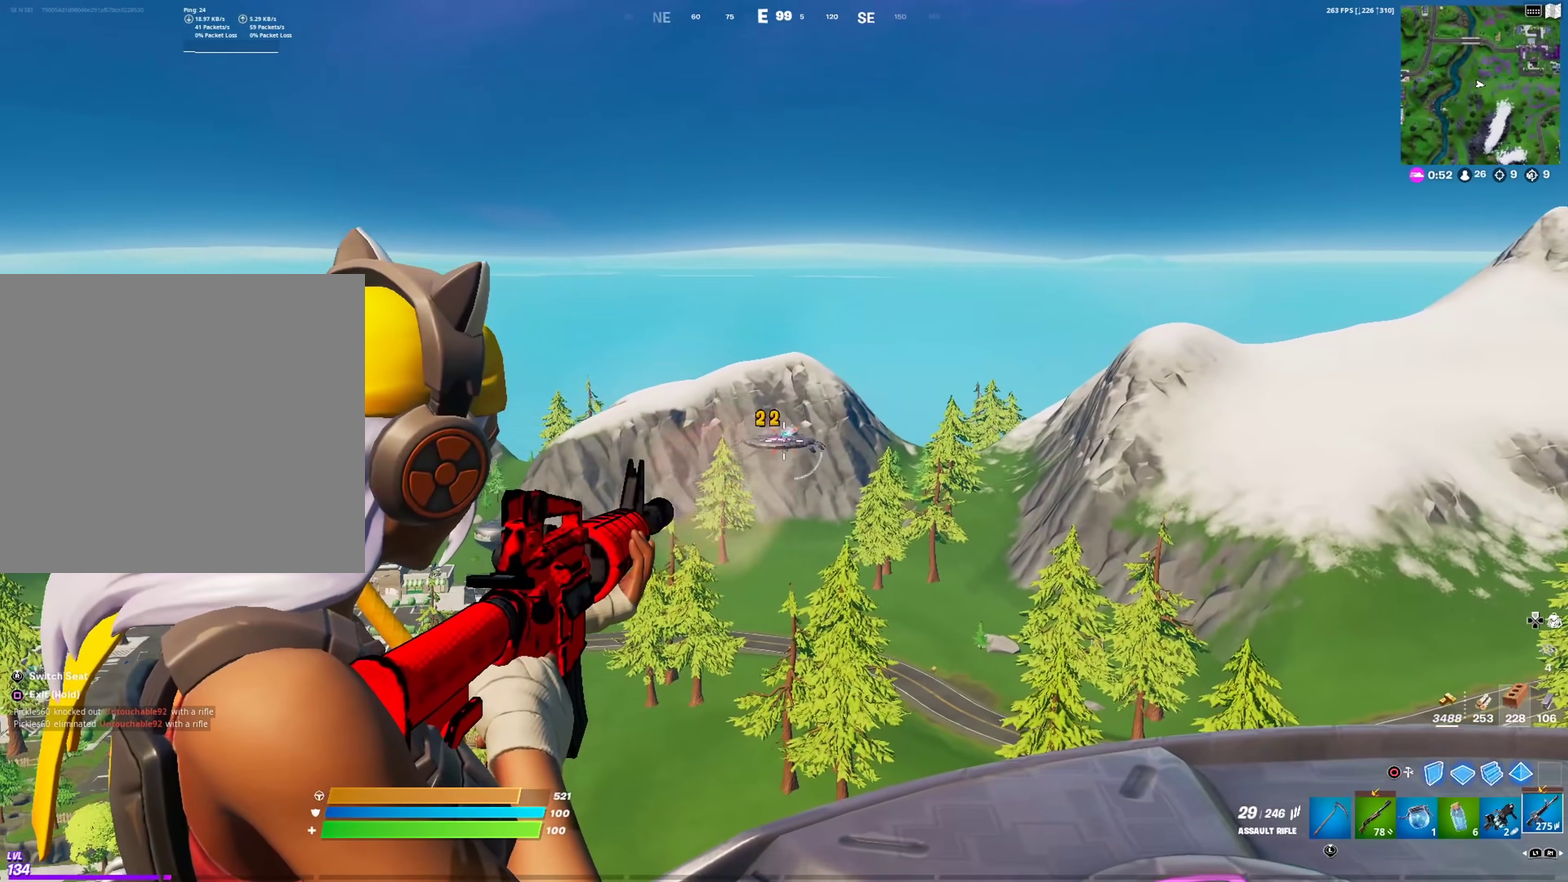
{"dt_ms": 301, "buttons": ["L2", "R2"], "left_stick": "center", "right_stick": "center"}
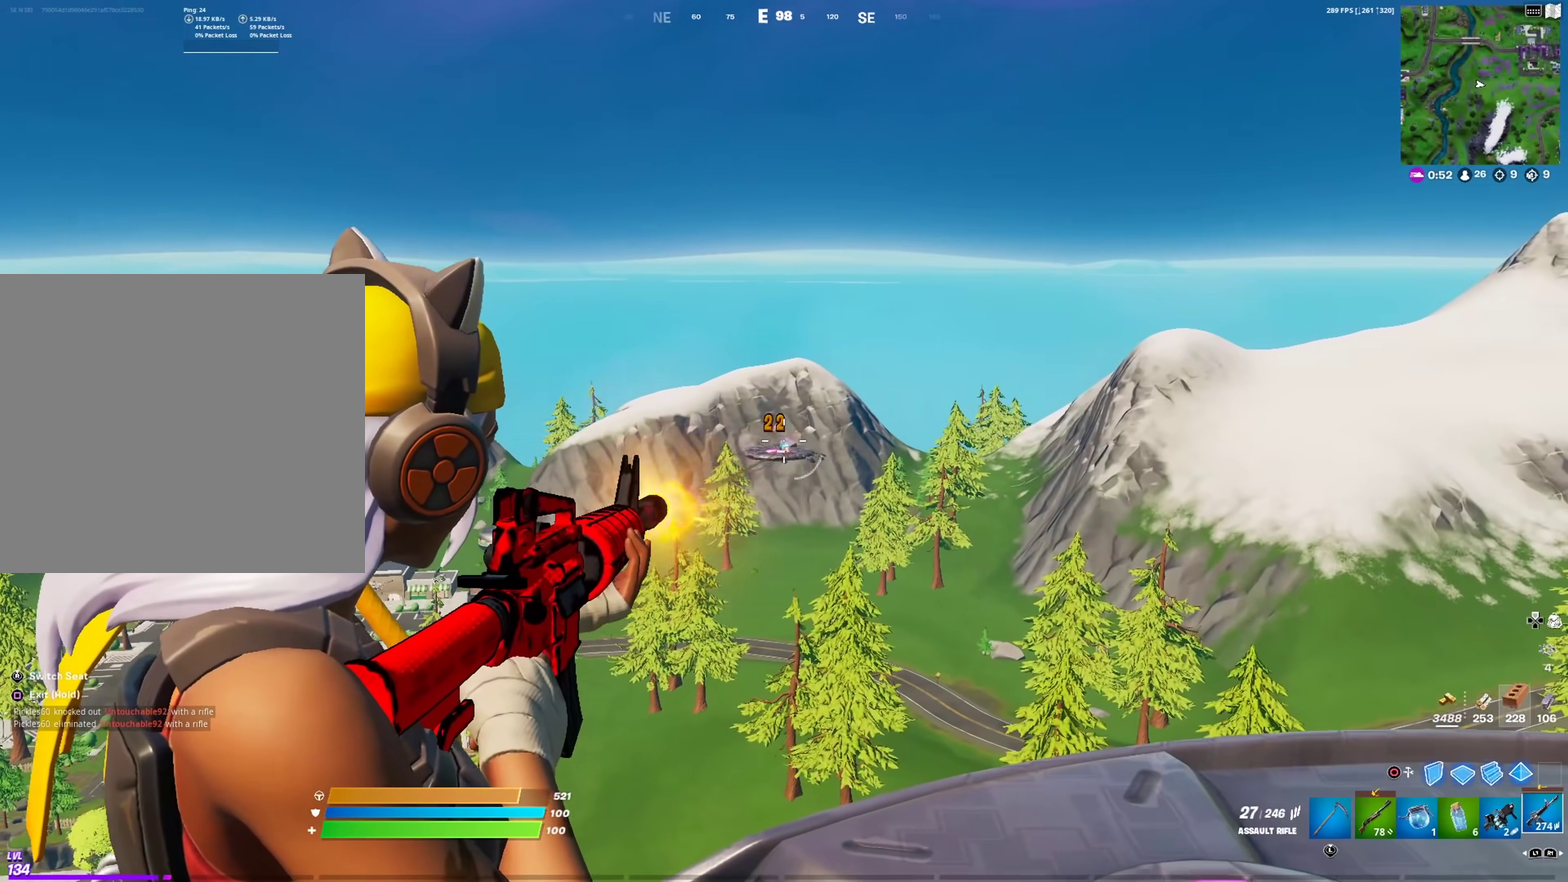
{"dt_ms": 600, "buttons": ["L2", "R2"], "left_stick": "center", "right_stick": "center", "events": []}
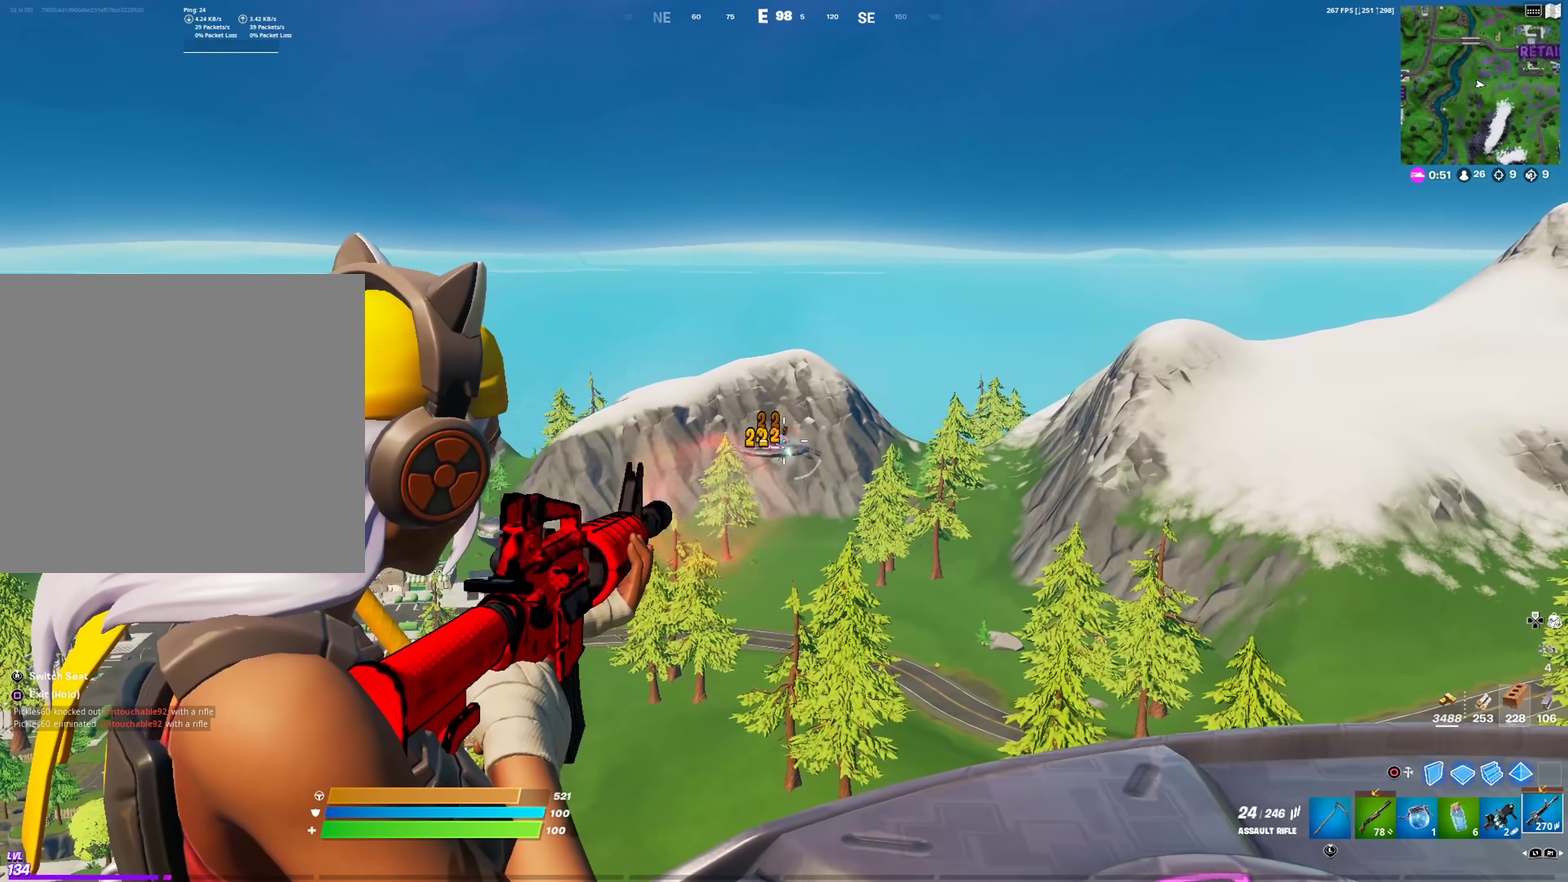
{"dt_ms": 401, "buttons": ["L2", "R2"], "left_stick": "center", "right_stick": "center", "events": []}
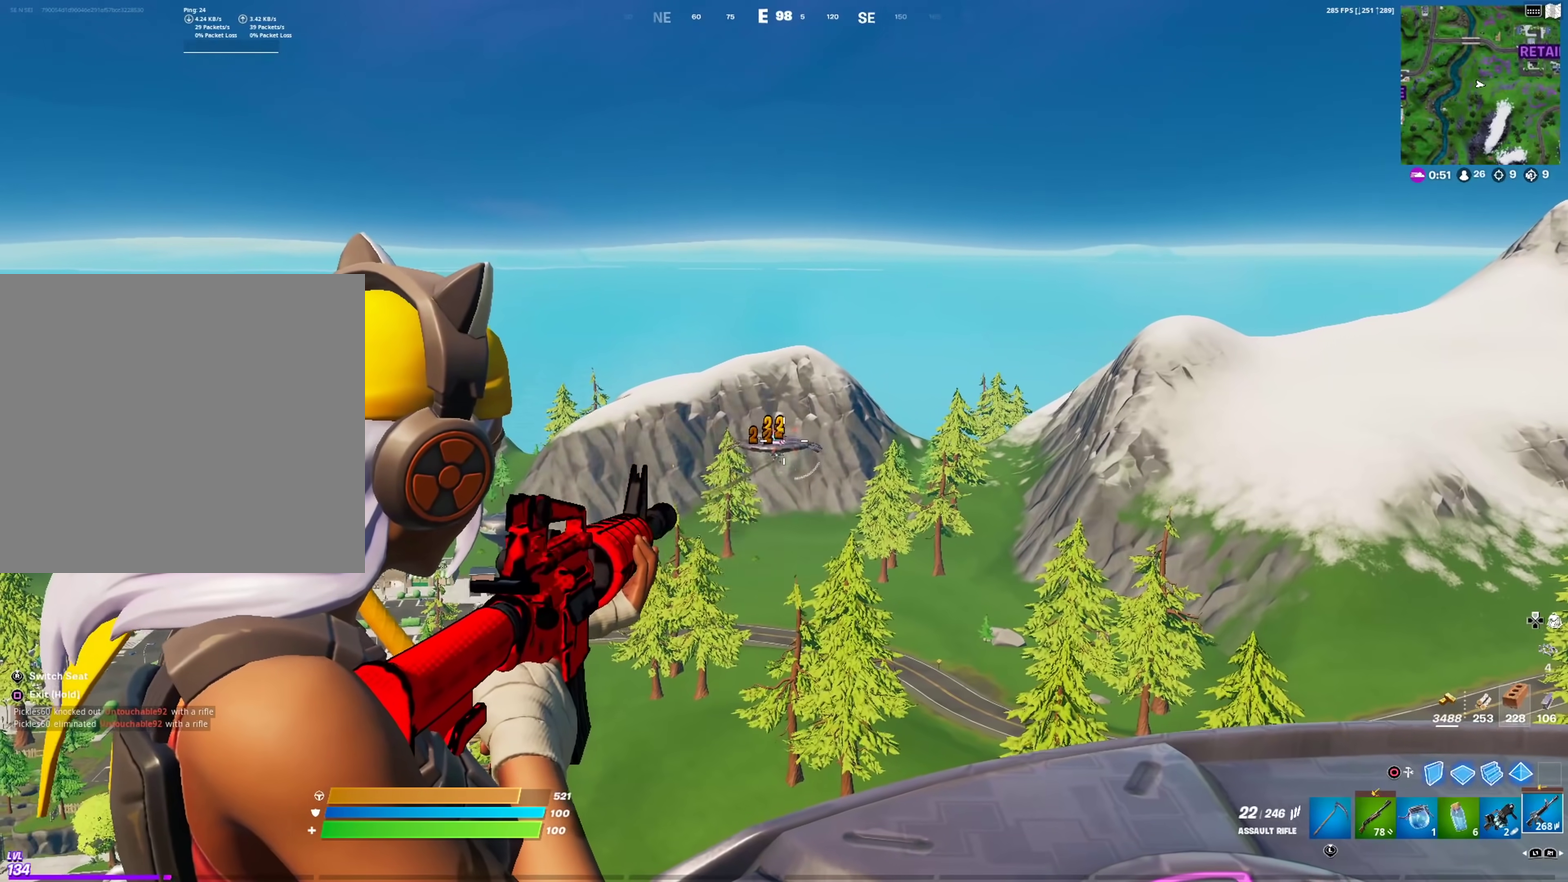
{"dt_ms": 600, "buttons": ["L2", "R2"], "left_stick": "center", "right_stick": "center", "events": []}
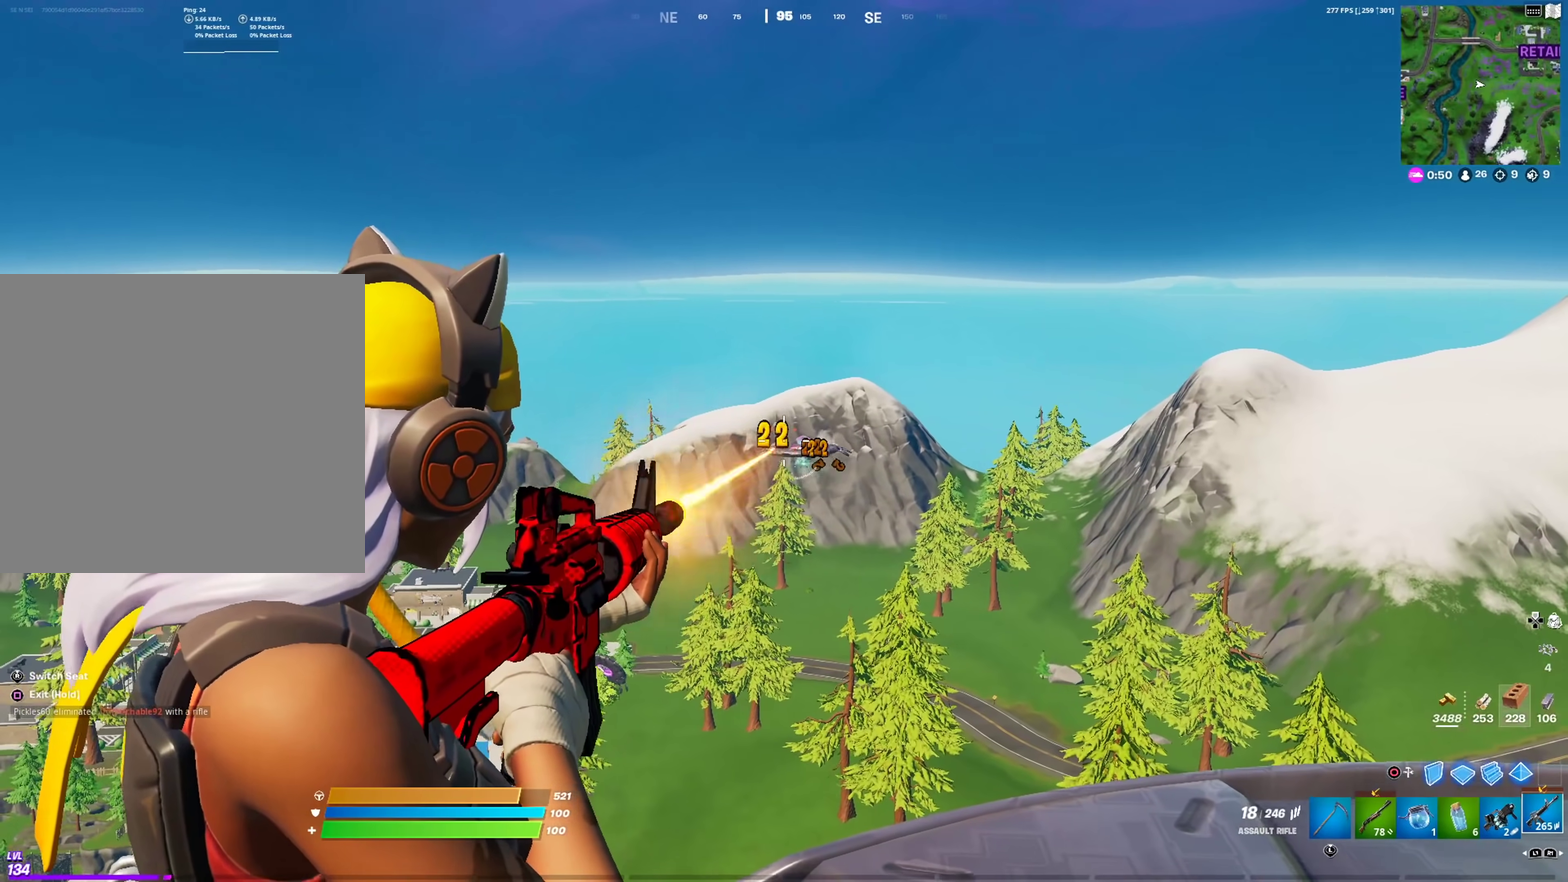
{"dt_ms": 401, "buttons": ["L2", "R2"], "left_stick": "center", "right_stick": "center", "events": []}
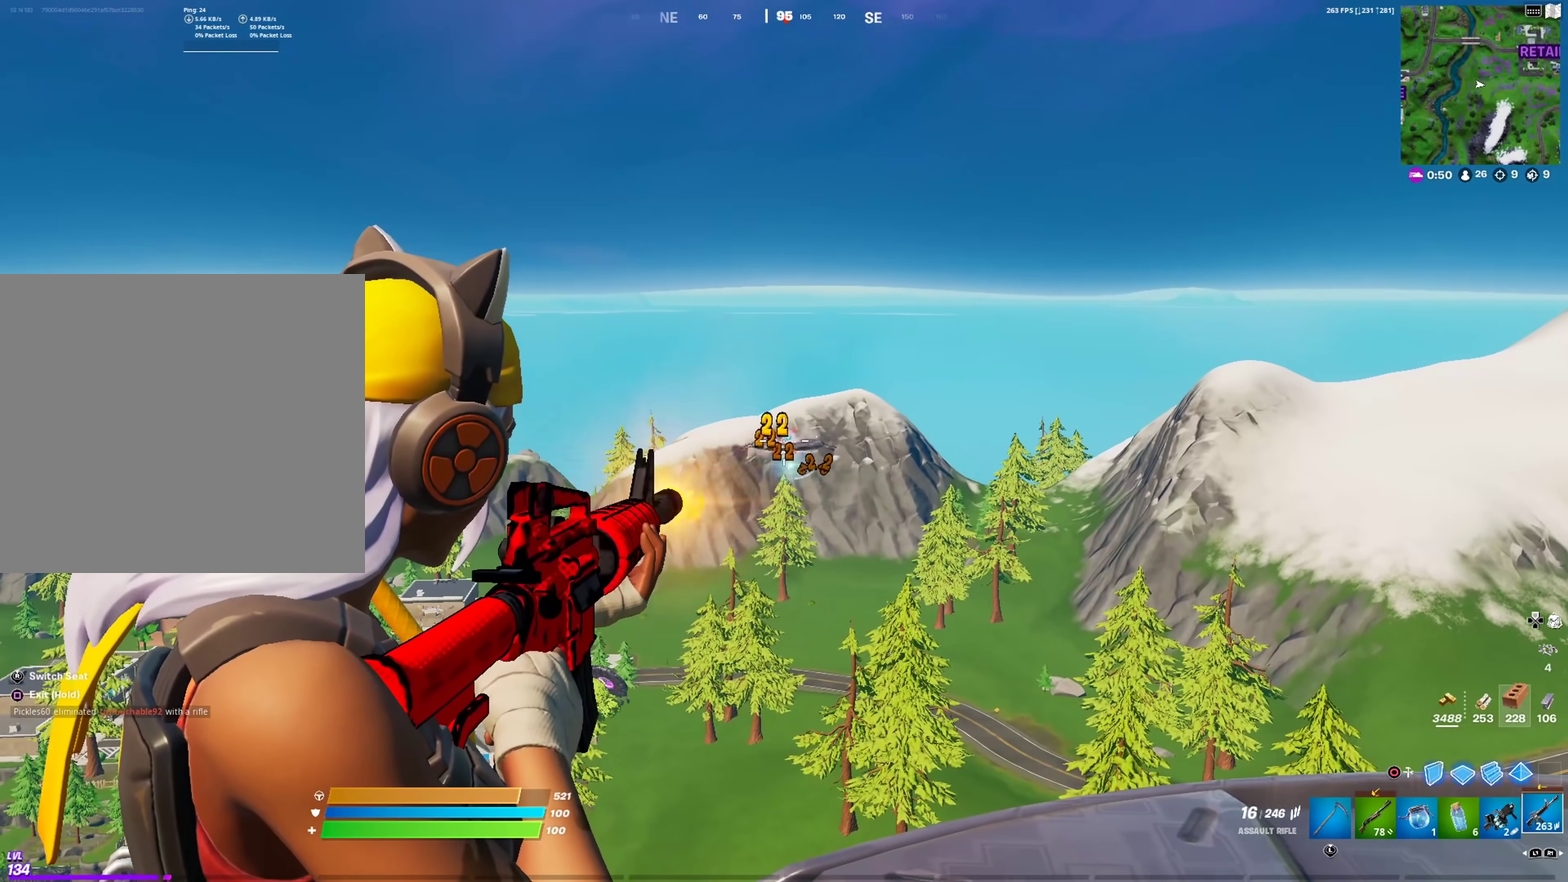
{"dt_ms": 500, "buttons": ["L2", "R2"], "left_stick": "center", "right_stick": "center", "events": []}
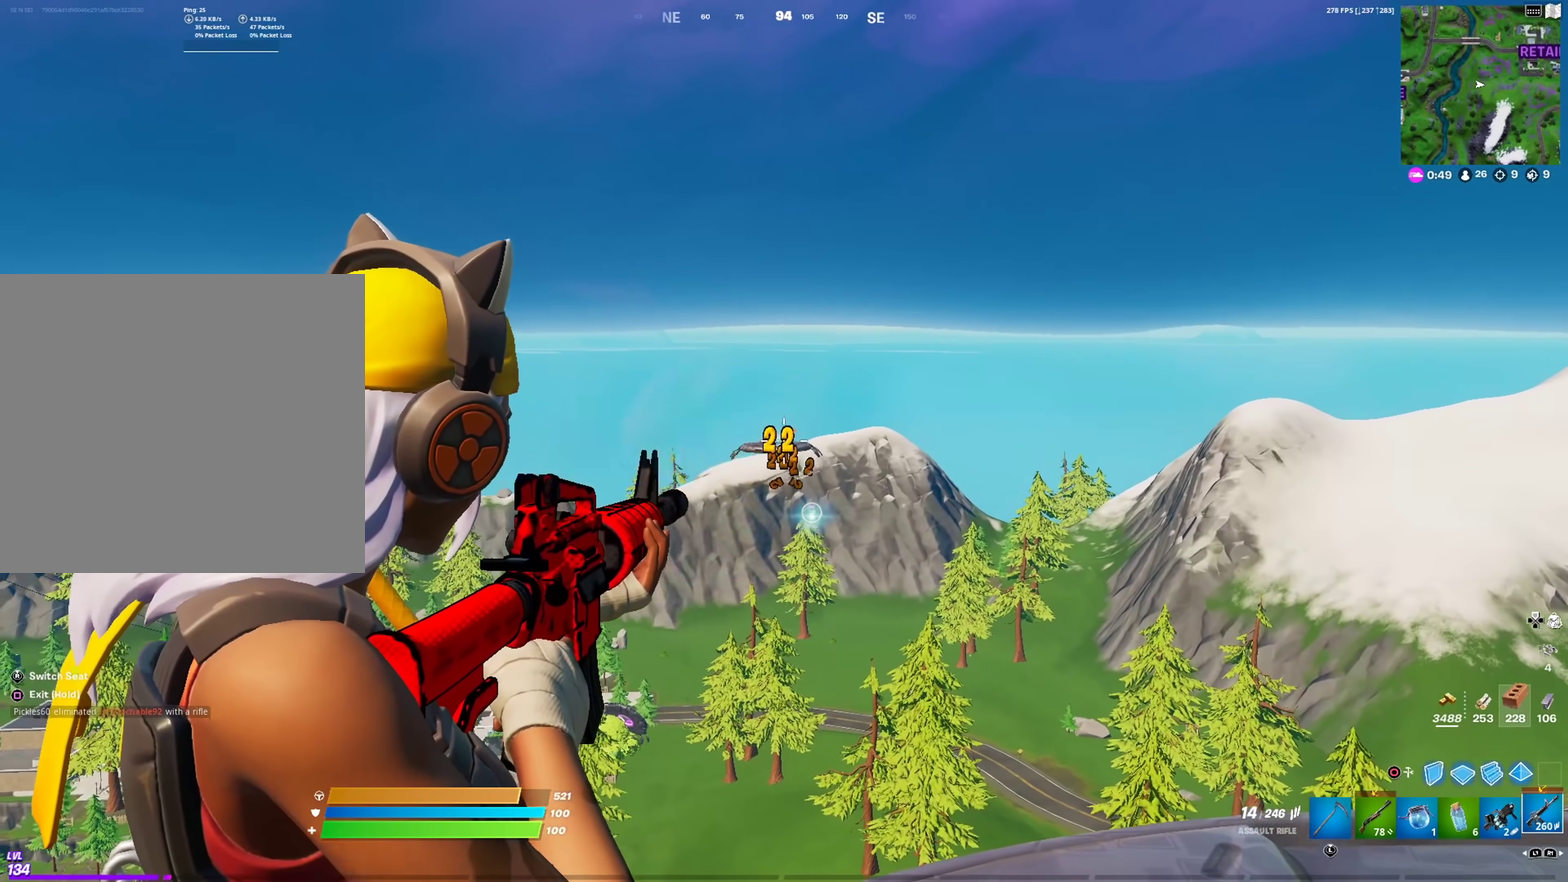
{"dt_ms": 501, "buttons": ["L2", "R2"], "left_stick": "center", "right_stick": "center", "events": []}
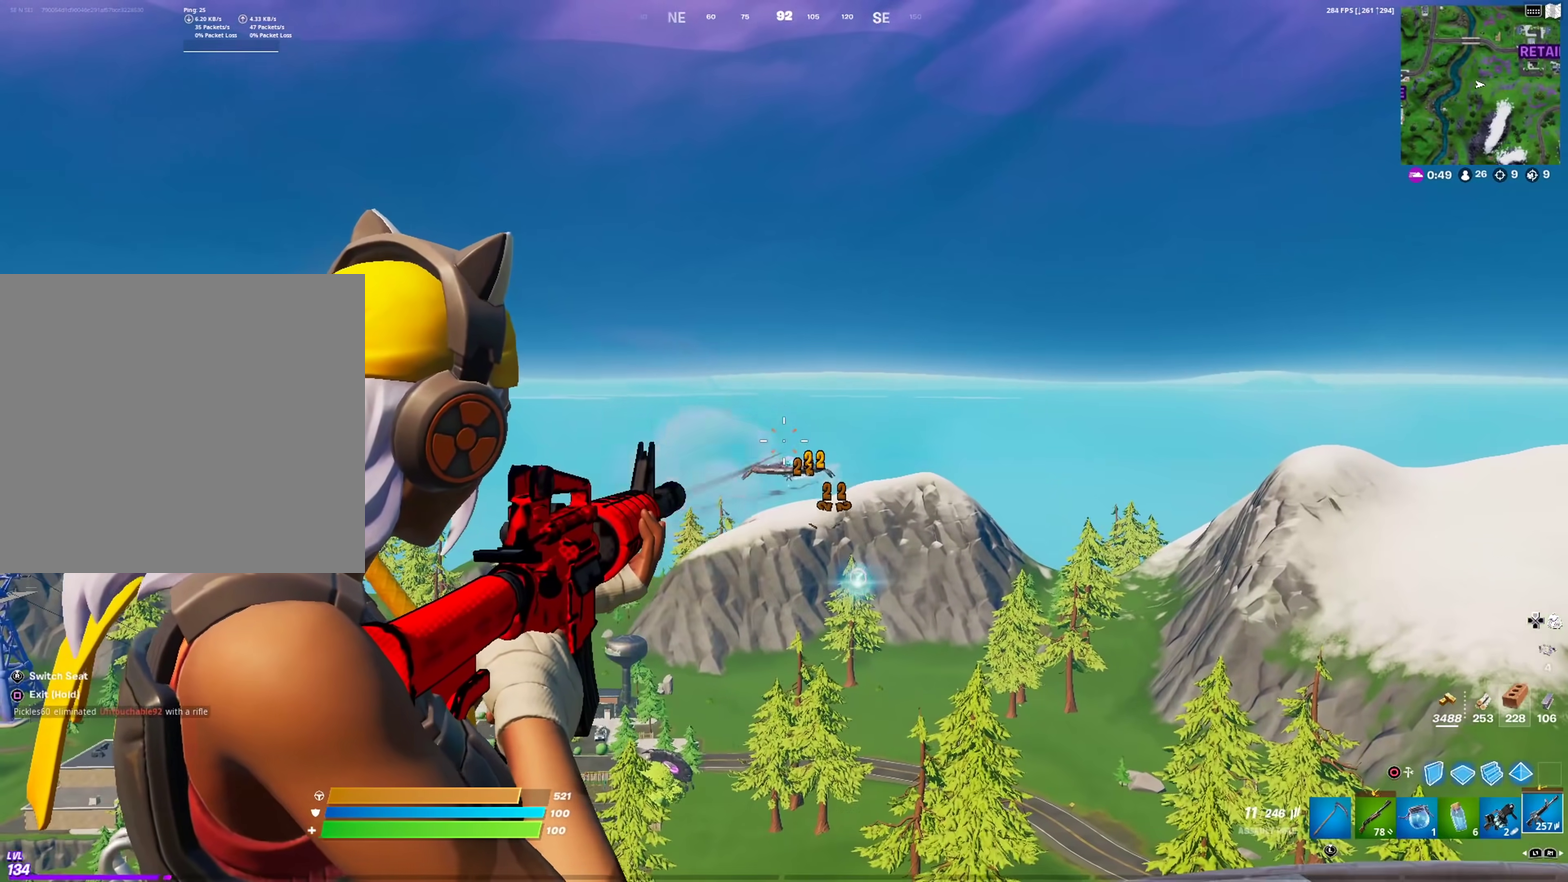
{"dt_ms": 400, "buttons": ["L2", "R2"], "left_stick": "center", "right_stick": "center", "events": []}
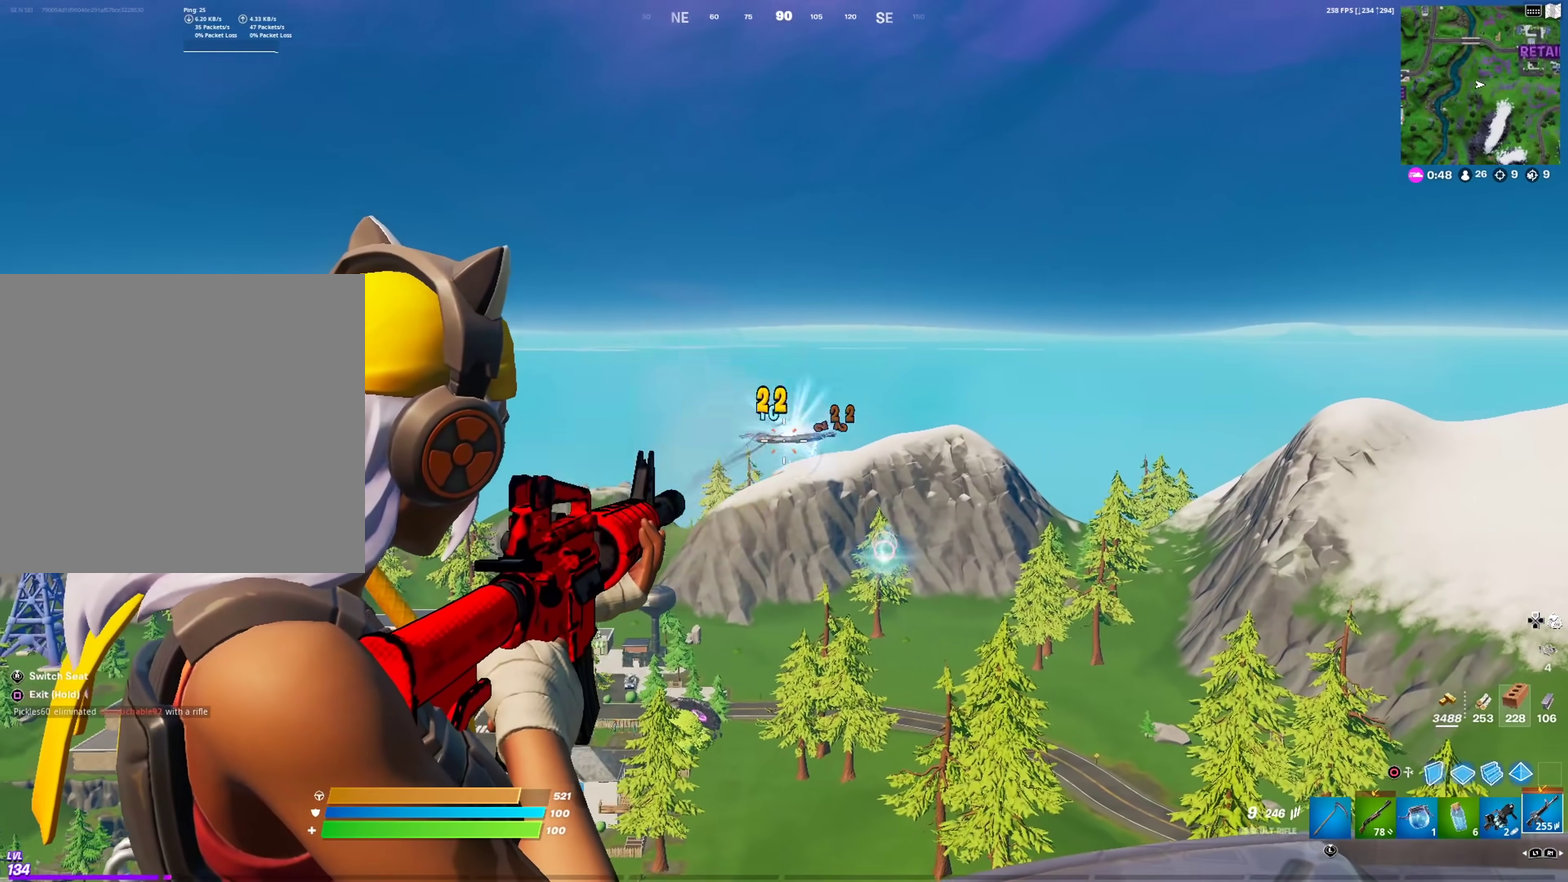
{"dt_ms": 601, "buttons": ["L2", "R2"], "left_stick": "center", "right_stick": "center", "events": []}
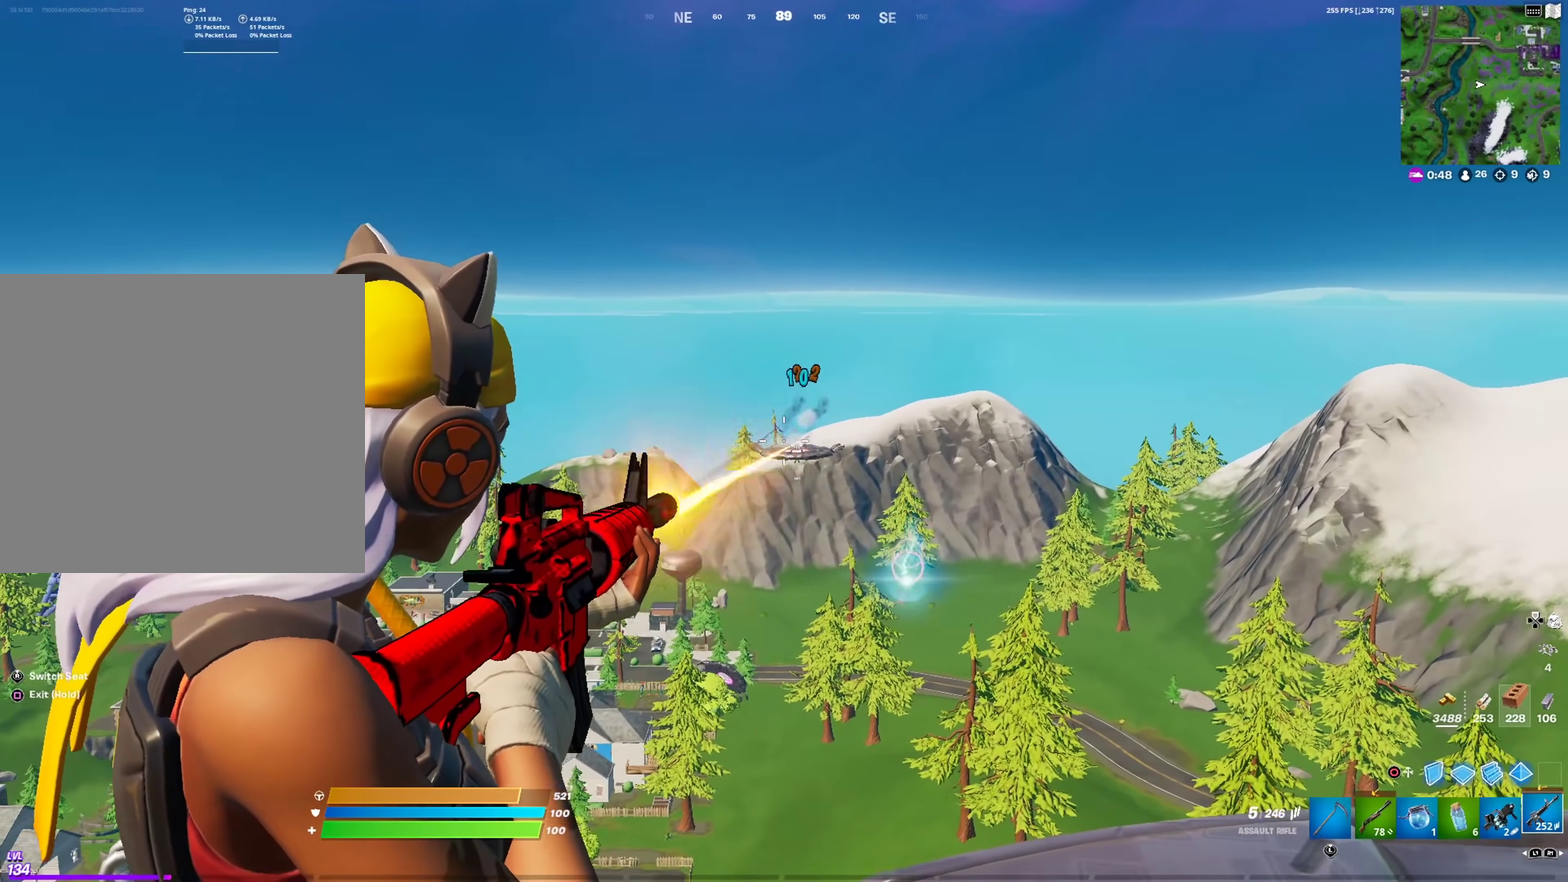
{"dt_ms": 400, "buttons": [], "left_stick": "center", "right_stick": "center", "events": [[233, "R2", "up"], [283, "L2", "up"]]}
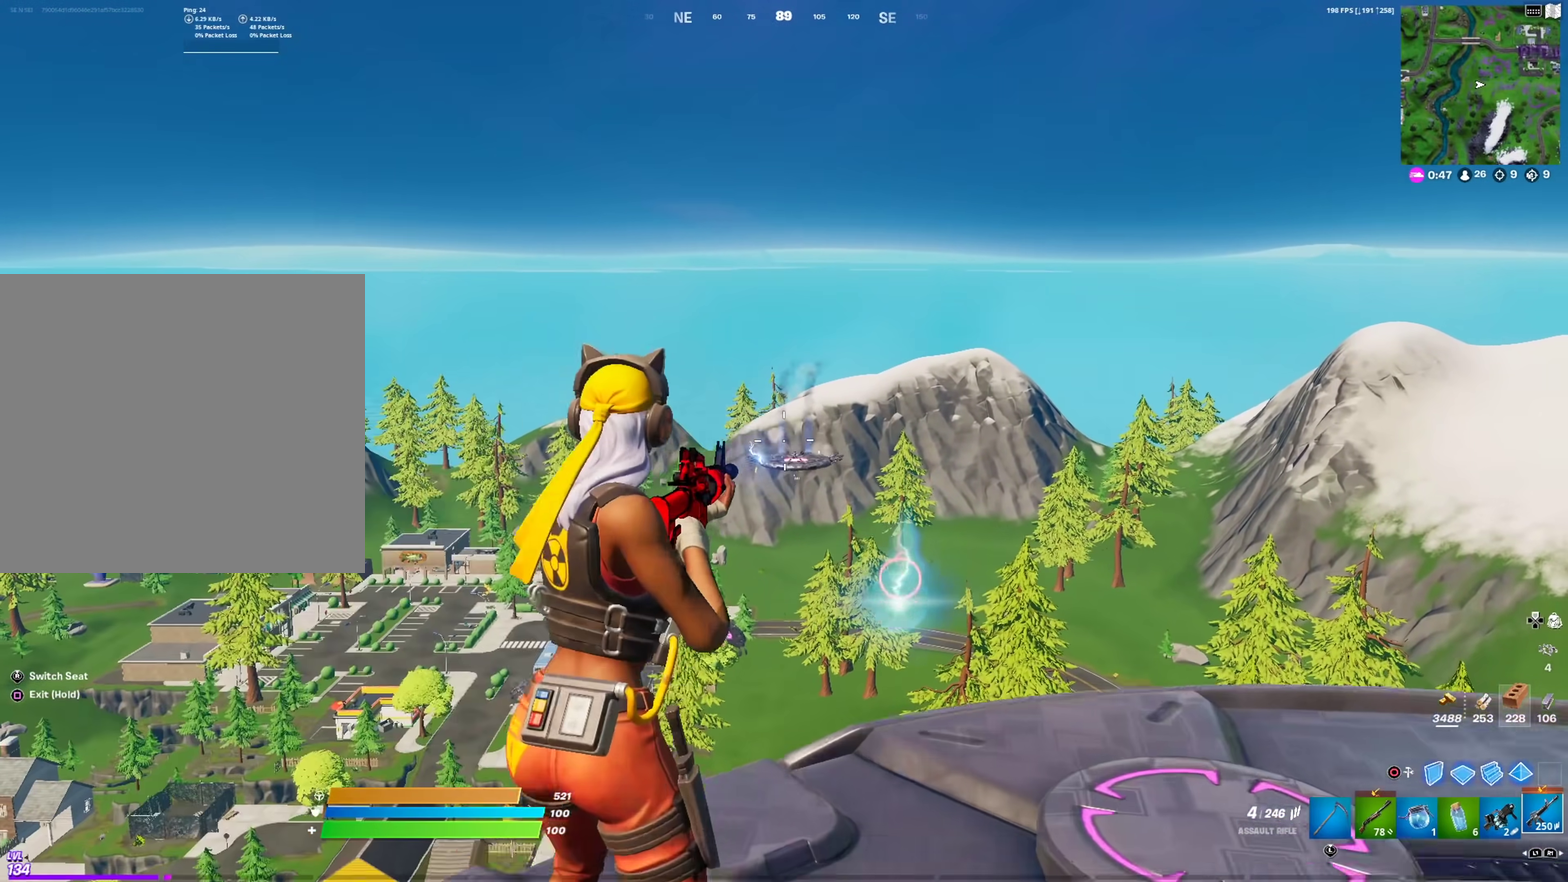
{"dt_ms": 601, "buttons": [], "left_stick": "center", "right_stick": "down-right", "events": [[117, "SQUARE", "down"], [200, "SQUARE", "up"], [467, "right_stick", "down-right"]]}
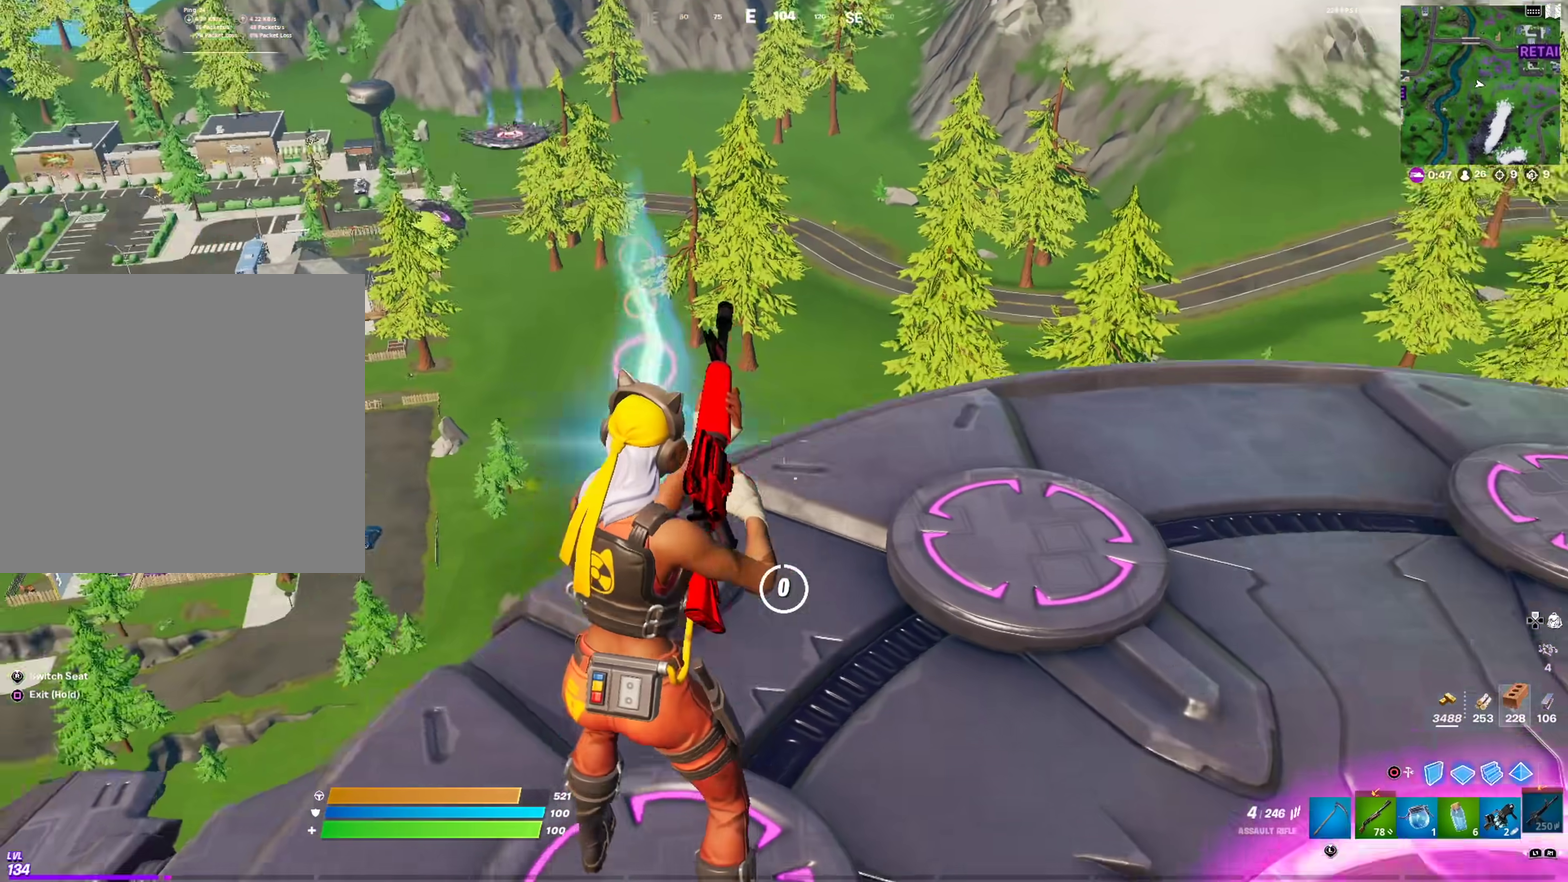
{"dt_ms": 400, "buttons": [], "left_stick": "center", "right_stick": "center", "events": [[83, "right_stick", "center"]]}